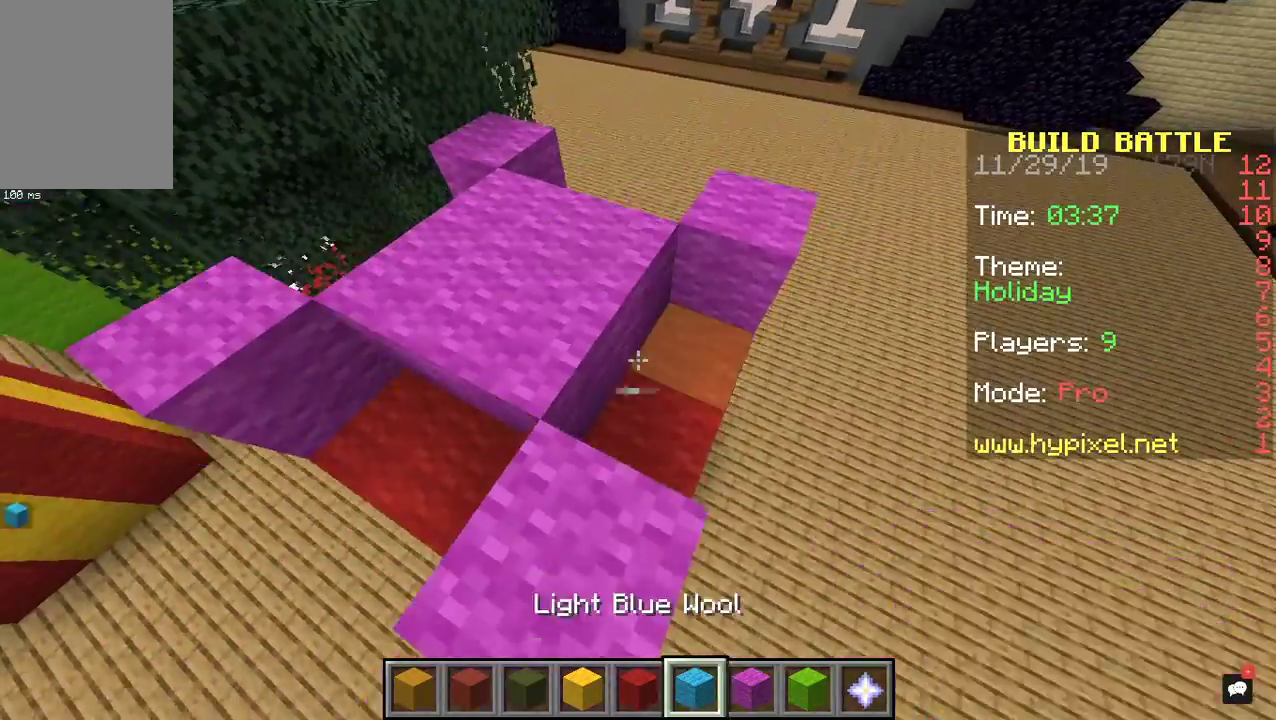
Gameplay with keyboard and mouse; each line is a JSON object with the keys and mouse buttons held at the frame after it. "events" lists presses ("down") and releases ("up") of "a", "d", "s", "space", "w", "mouse_left" and "mouse_right" between this image and that frame as [ms after this image, input, new state], when the widget could be followed in between. "mouse_left", "mouse_right" = the "left", "right" buttons of the "mouse" list. No other keys are recorded. Fast repeated clicks can show as one long hold. Mouse movement is not recorded.
{"keys": [], "mouse": ["right"], "events": [[33, "s", "up"], [500, "mouse_right", "down"]]}
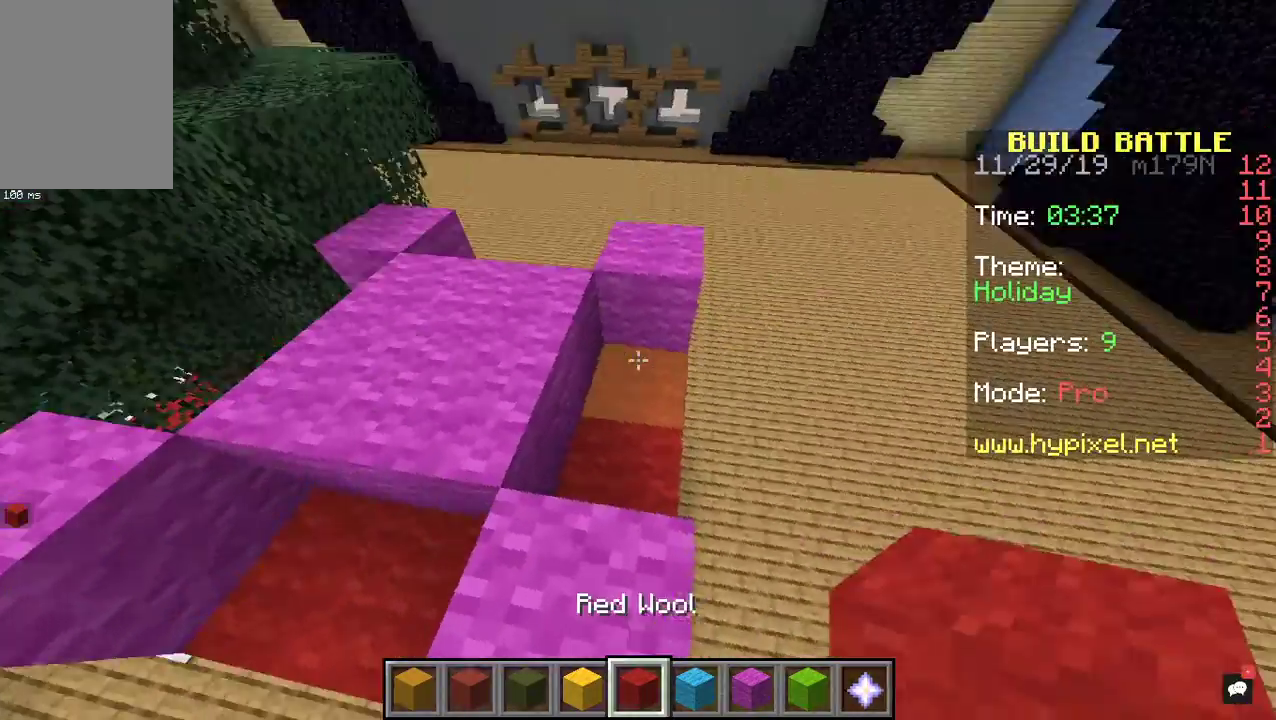
{"keys": [], "mouse": [], "events": [[167, "a", "down"], [333, "a", "up"], [367, "mouse_right", "up"]]}
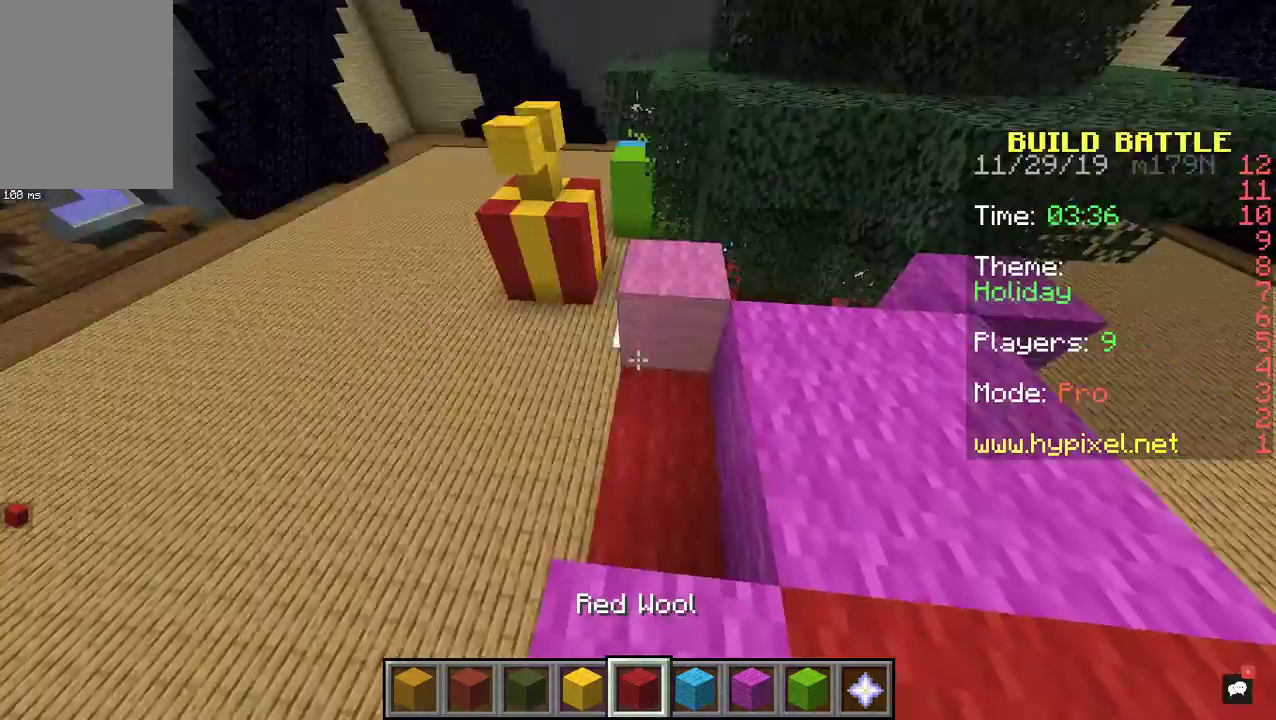
{"keys": ["w"], "mouse": [], "events": [[100, "mouse_right", "down"], [333, "w", "down"], [500, "mouse_right", "up"]]}
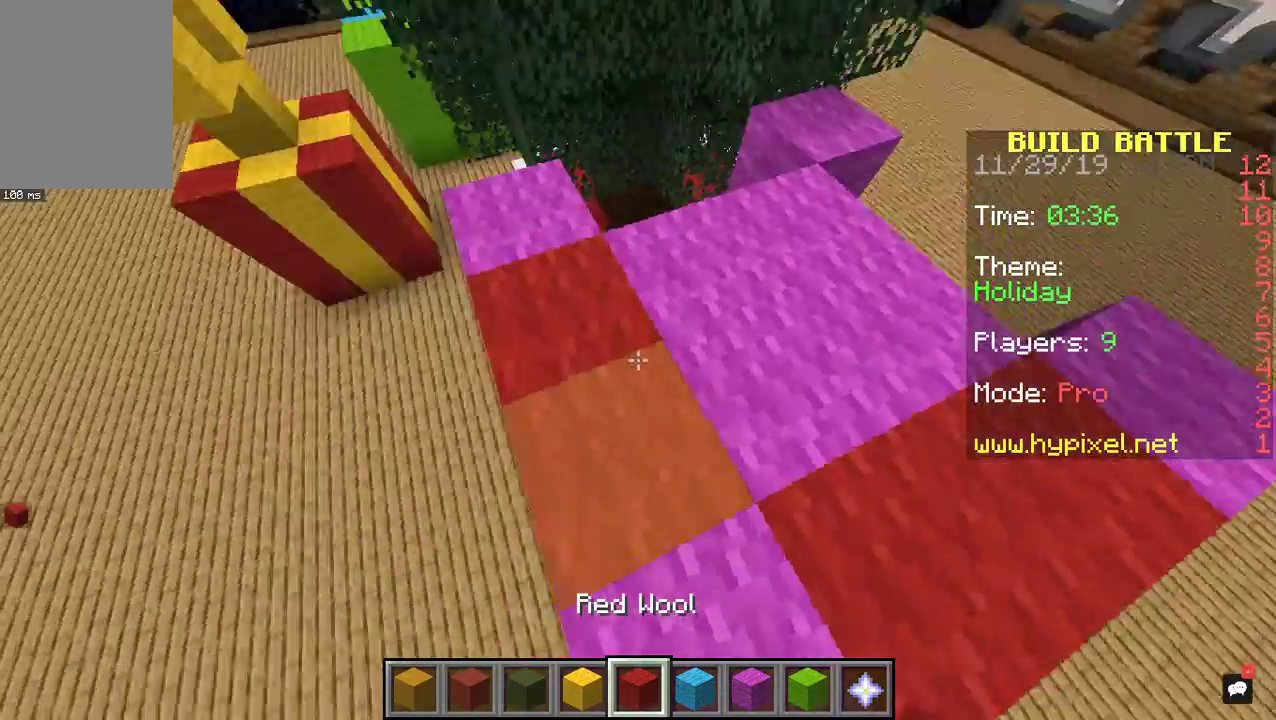
{"keys": [], "mouse": ["right"], "events": [[100, "a", "down"], [400, "a", "up"], [467, "mouse_right", "down"], [467, "w", "up"]]}
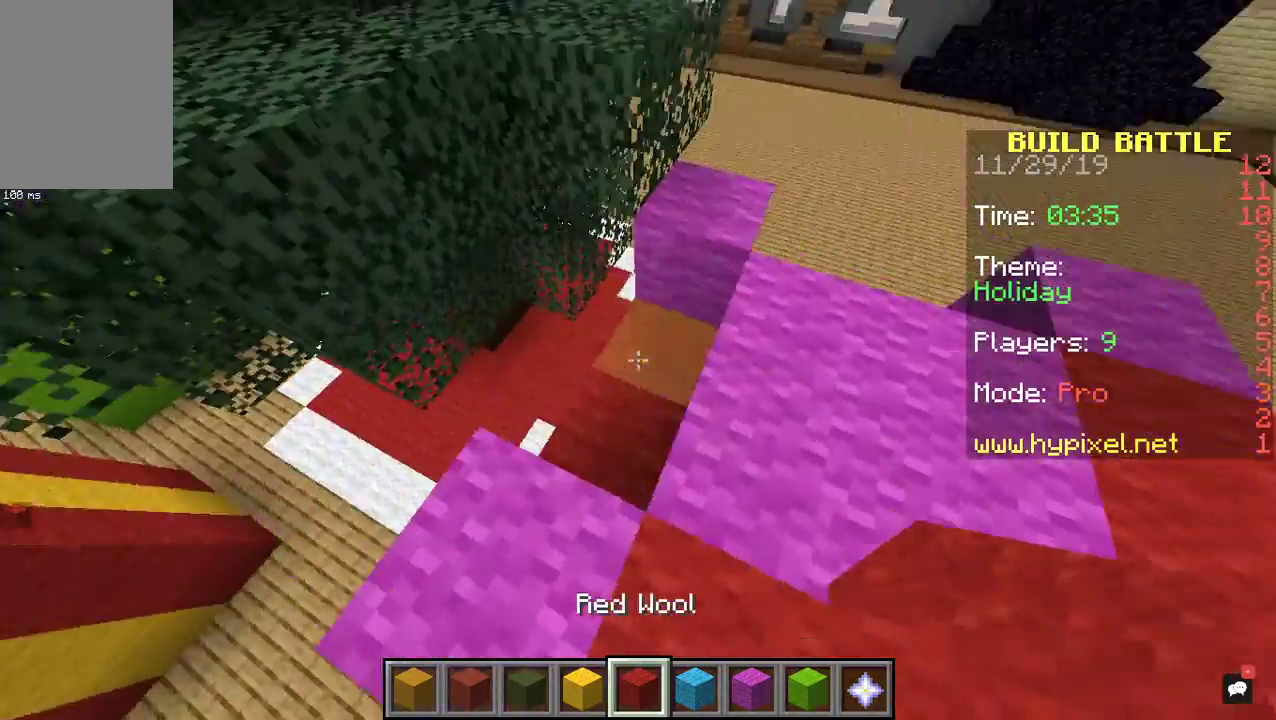
{"keys": ["d", "w"], "mouse": [], "events": [[167, "d", "down"], [300, "w", "down"], [367, "mouse_right", "up"]]}
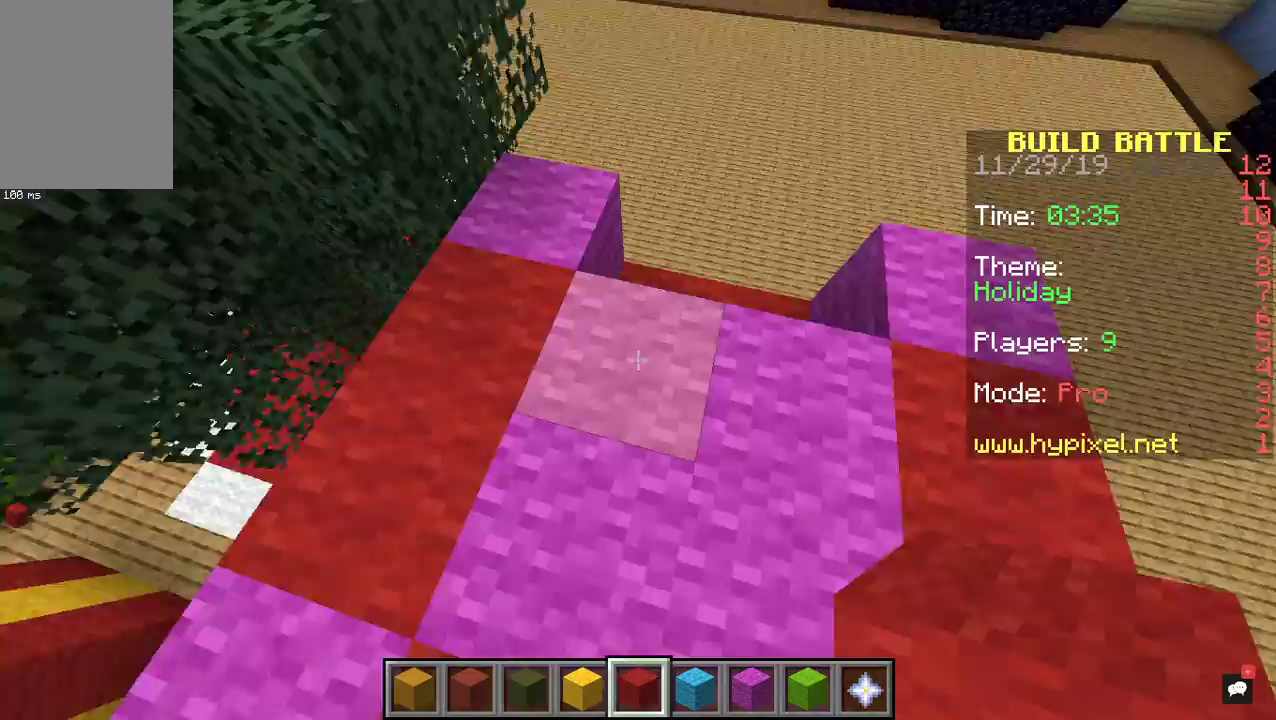
{"keys": ["d"], "mouse": ["right"], "events": [[200, "d", "up"], [233, "w", "up"], [300, "mouse_right", "down"], [500, "d", "down"]]}
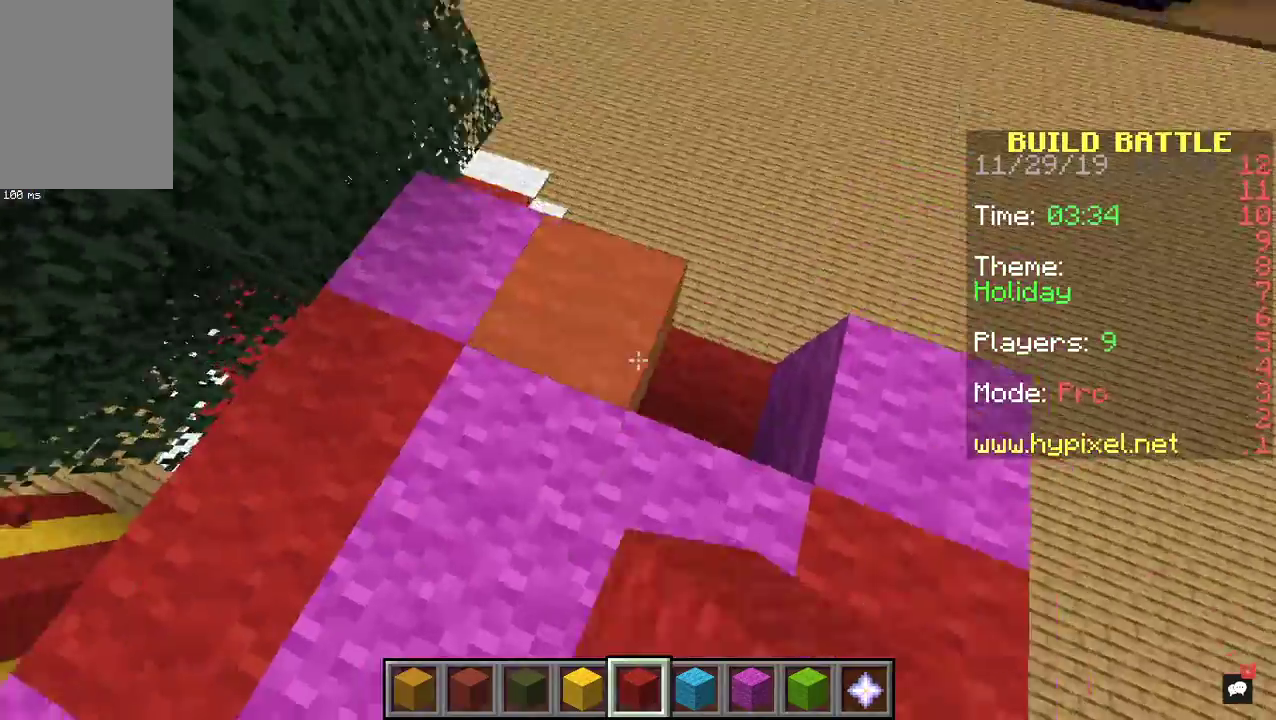
{"keys": ["d", "s", "space"], "mouse": [], "events": [[100, "s", "down"], [233, "mouse_right", "up"], [267, "space", "down"]]}
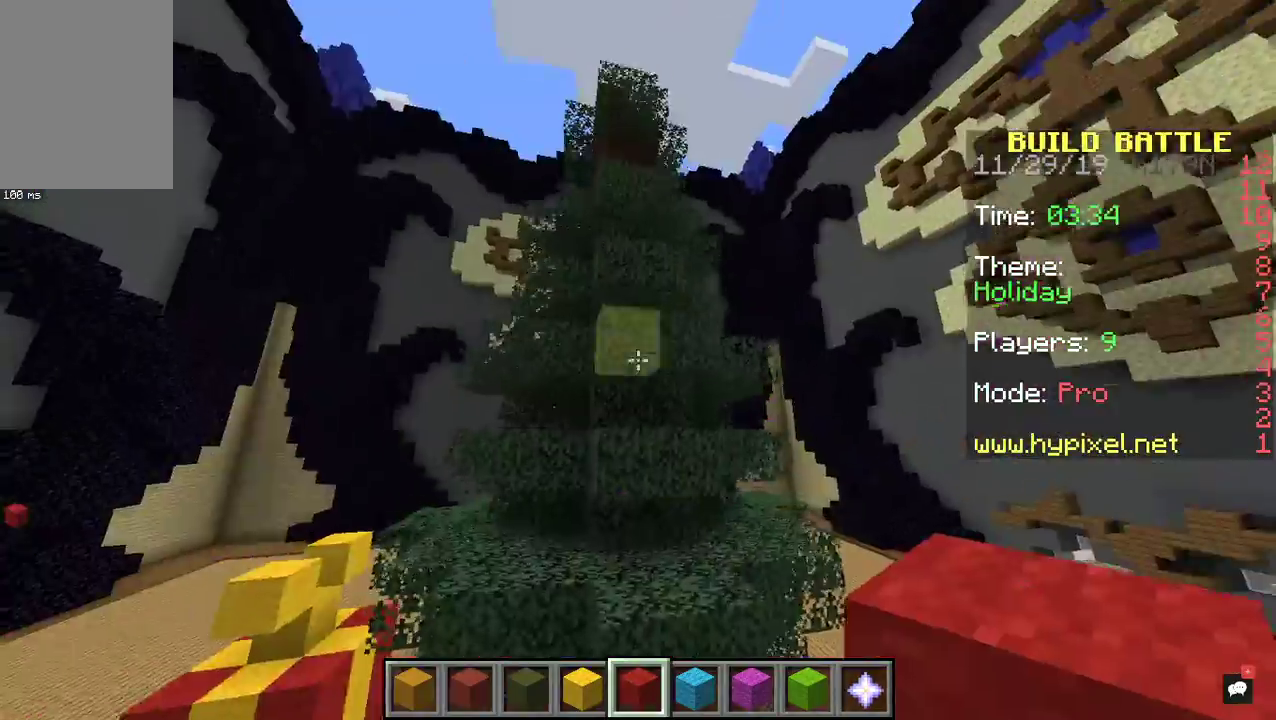
{"keys": ["s"], "mouse": [], "events": [[33, "d", "up"], [333, "space", "up"]]}
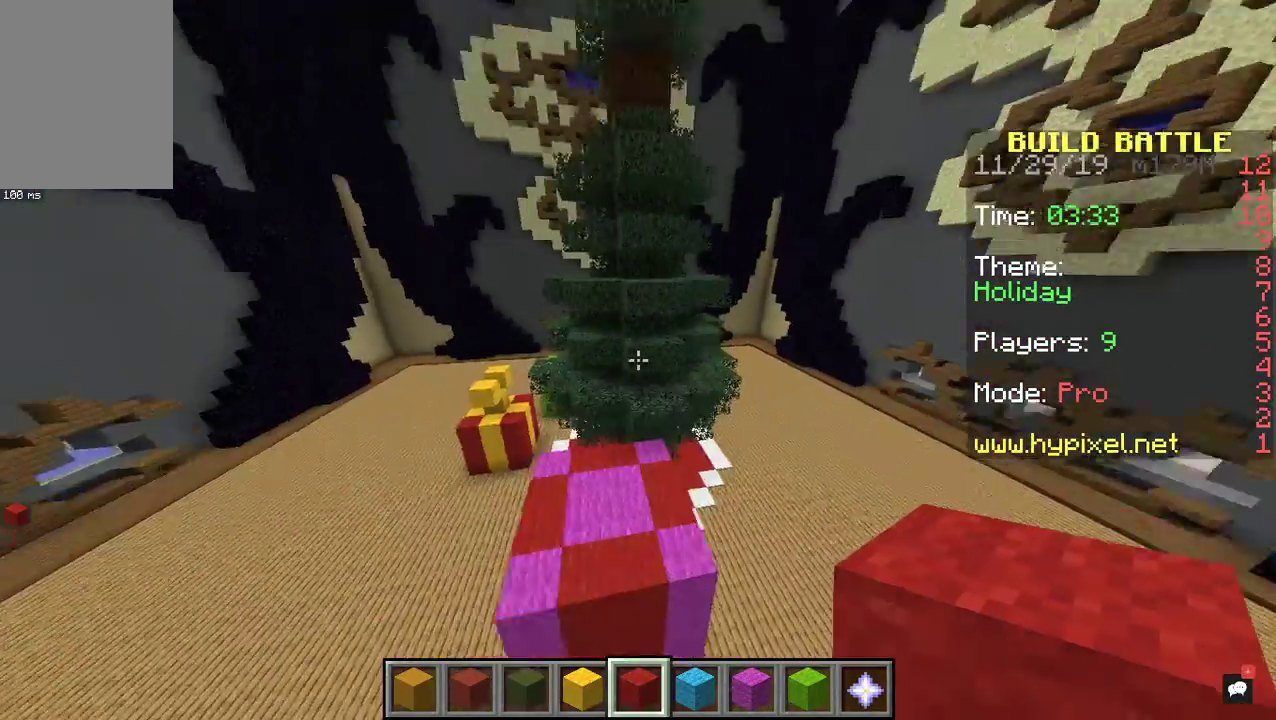
{"keys": ["d"], "mouse": [], "events": [[167, "s", "up"], [467, "d", "down"]]}
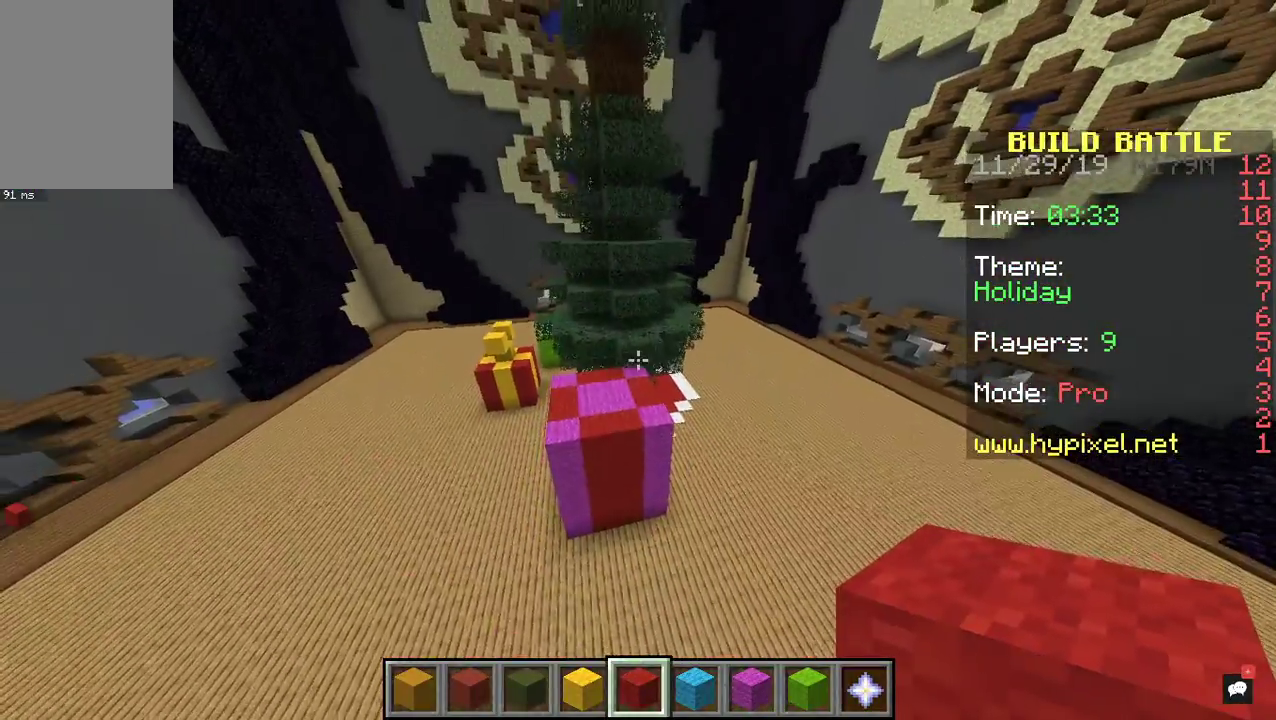
{"keys": ["d", "w"], "mouse": [], "events": [[367, "w", "down"]]}
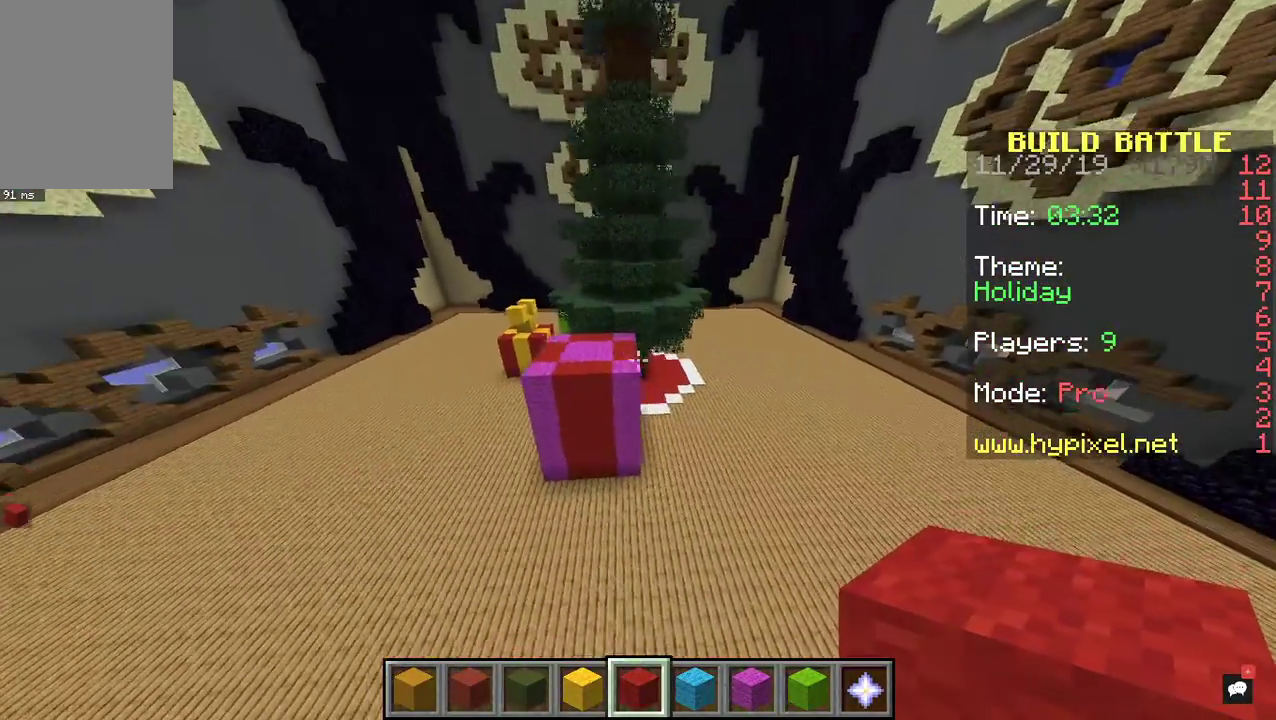
{"keys": ["a", "w"], "mouse": [], "events": [[133, "d", "up"], [233, "a", "down"]]}
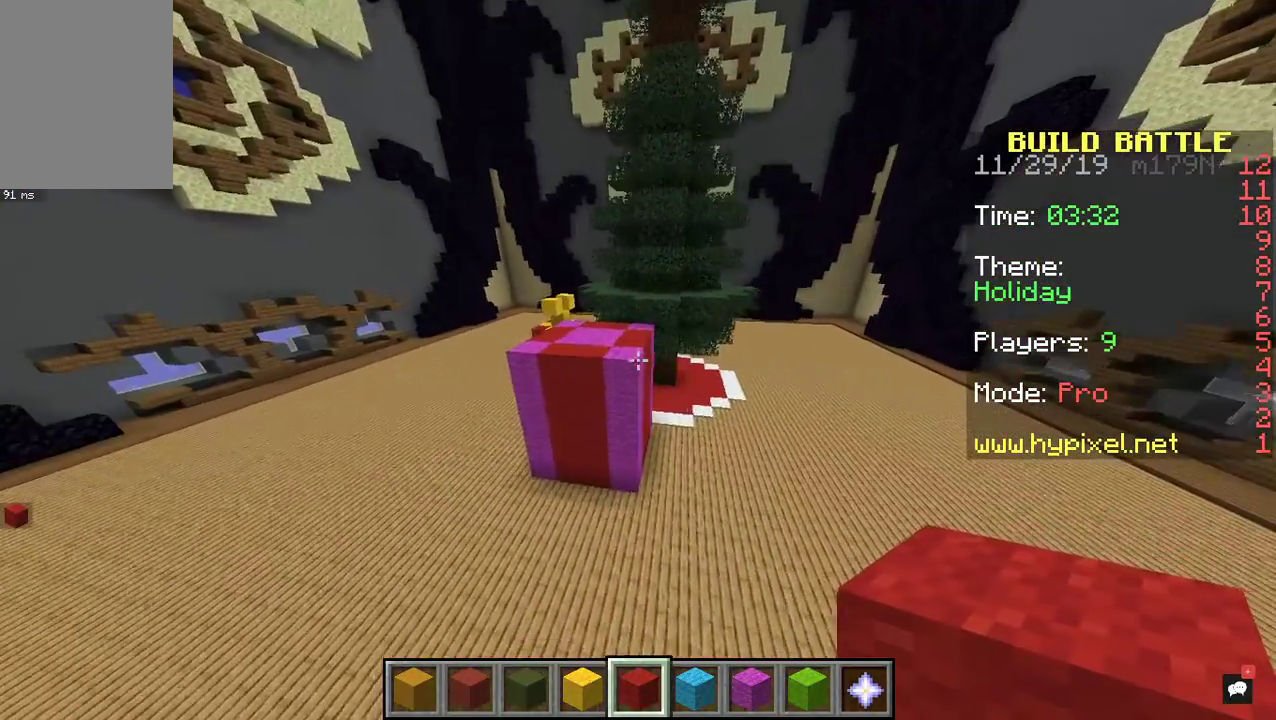
{"keys": ["a", "w"], "mouse": [], "events": [[100, "a", "up"], [267, "w", "up"], [367, "a", "down"], [400, "w", "down"]]}
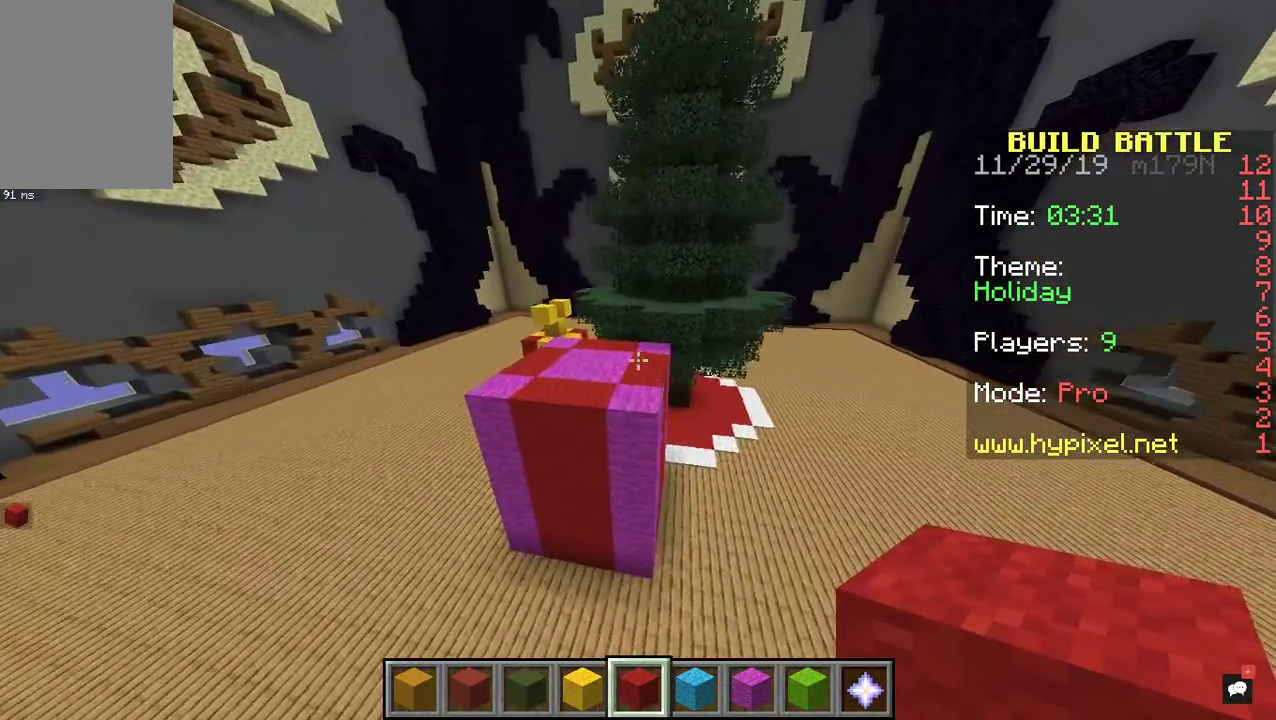
{"keys": ["a", "w"], "mouse": [], "events": [[67, "a", "up"], [100, "w", "up"], [333, "a", "down"], [333, "w", "down"]]}
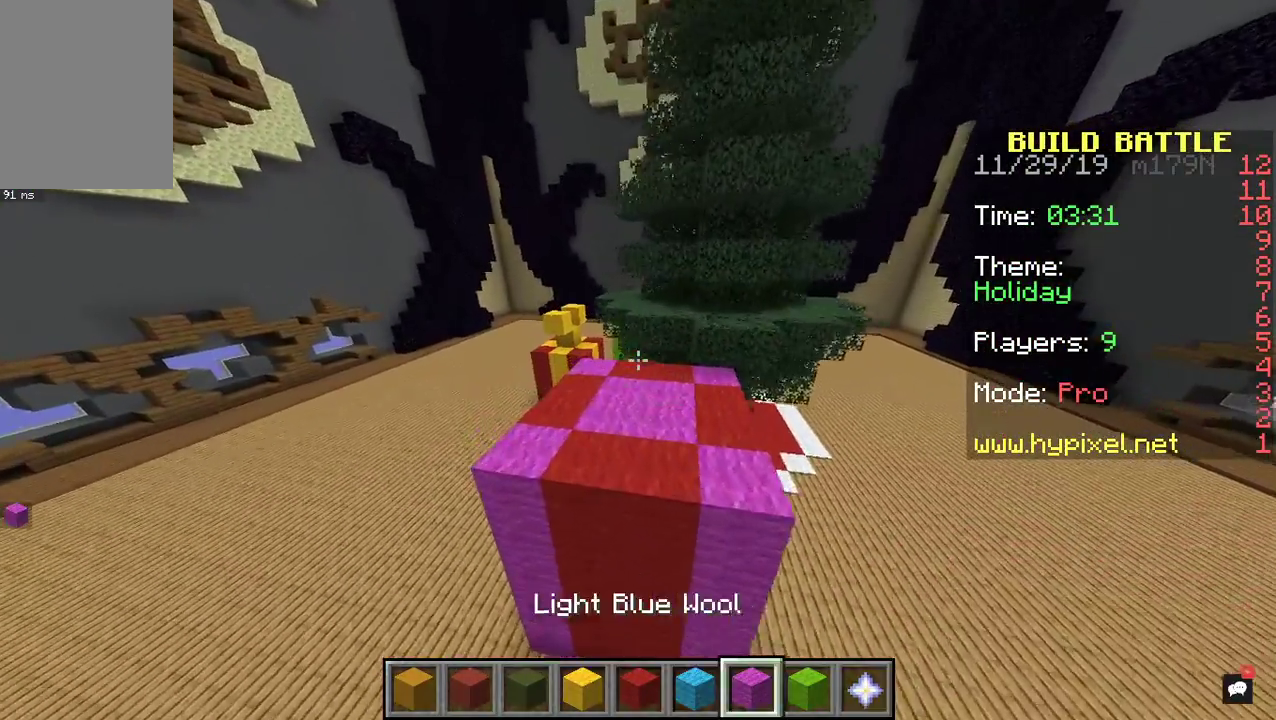
{"keys": ["s"], "mouse": [], "events": [[33, "a", "up"], [133, "w", "up"], [433, "s", "down"]]}
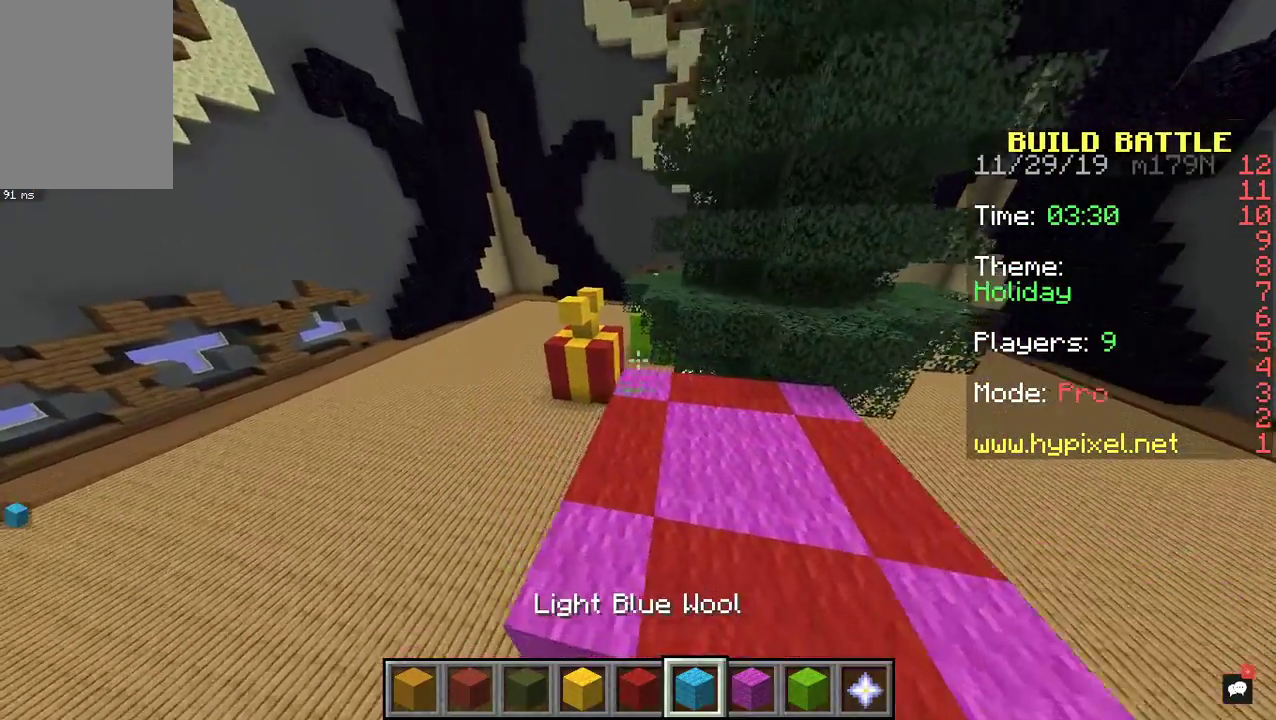
{"keys": ["w"], "mouse": [], "events": [[233, "s", "up"], [267, "d", "down"], [367, "d", "up"], [400, "w", "down"]]}
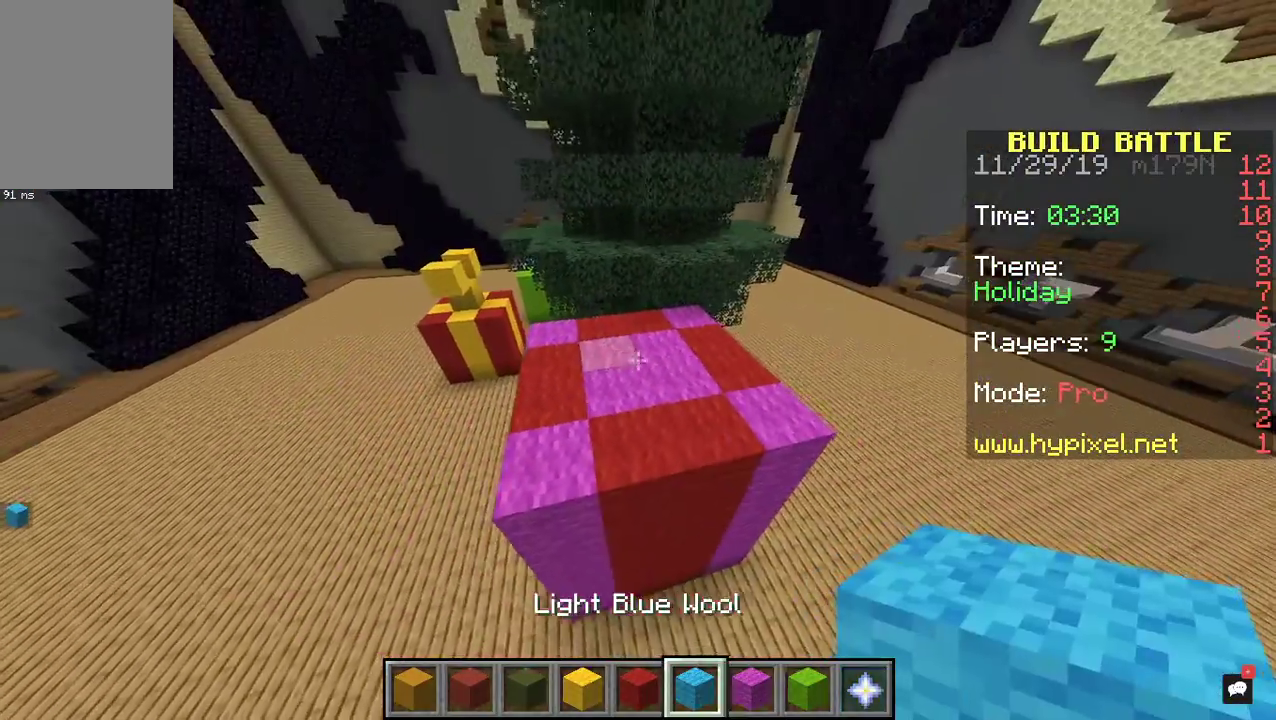
{"keys": ["a"], "mouse": [], "events": [[233, "w", "up"], [467, "a", "down"]]}
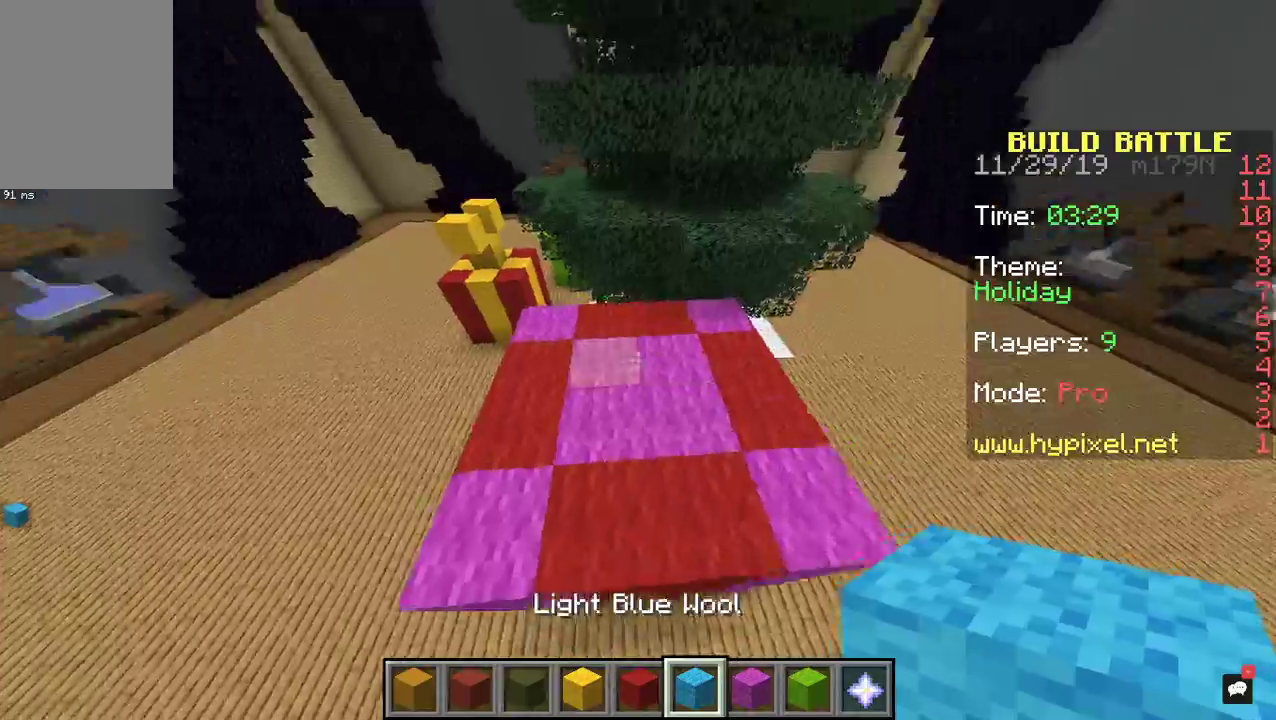
{"keys": ["d"], "mouse": [], "events": [[200, "a", "up"], [267, "mouse_right", "down"], [467, "d", "down"], [467, "mouse_right", "up"]]}
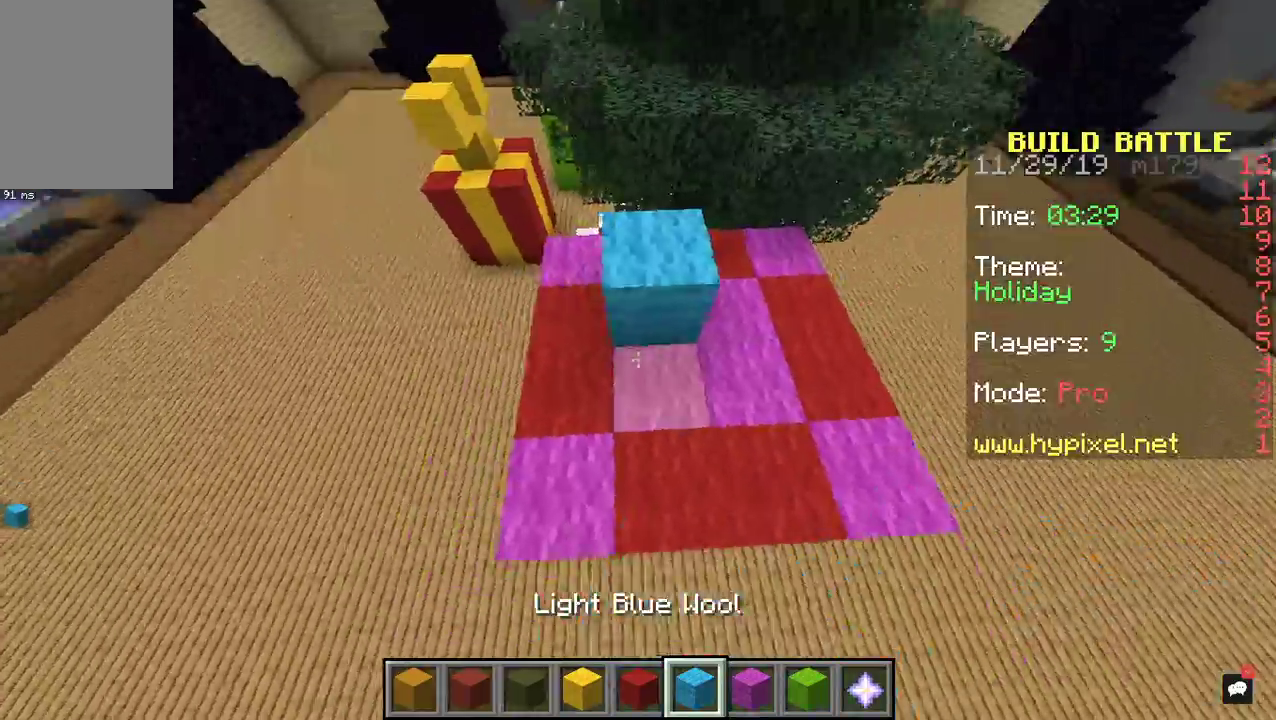
{"keys": ["a"], "mouse": ["right"], "events": [[233, "d", "up"], [267, "mouse_right", "down"], [400, "a", "down"]]}
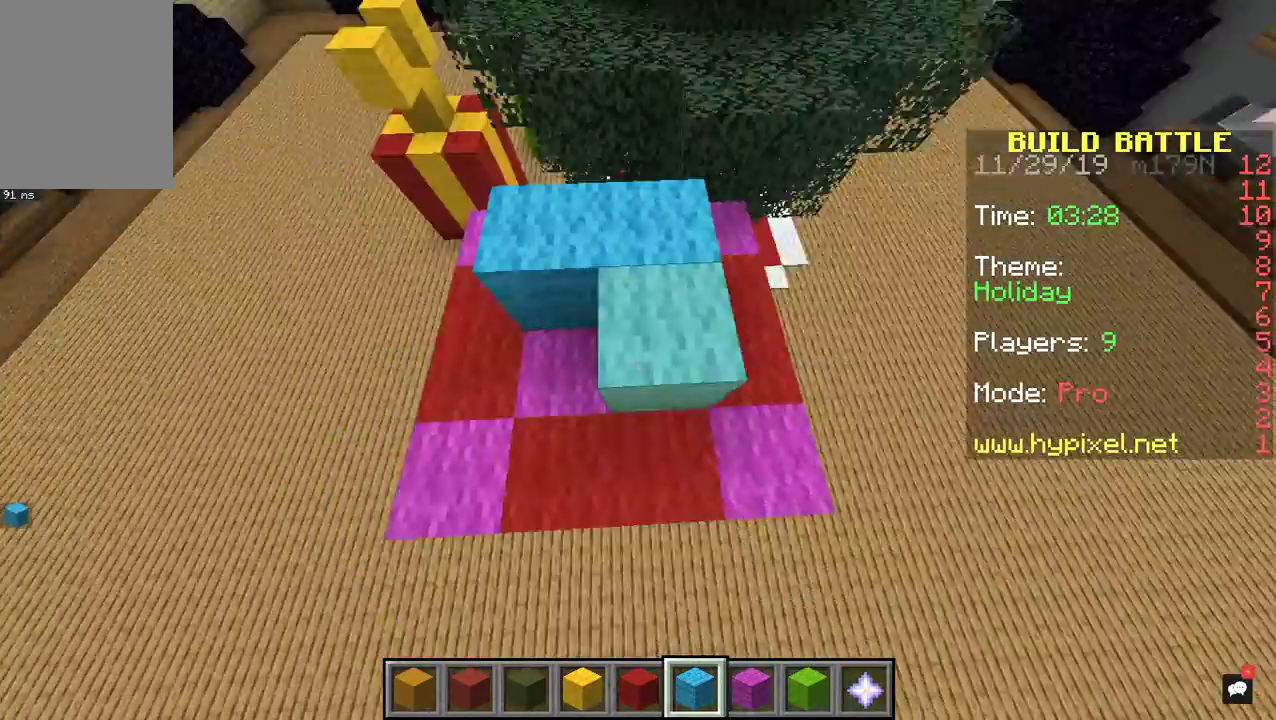
{"keys": ["d", "s"], "mouse": [], "events": [[200, "a", "up"], [300, "mouse_right", "up"], [367, "d", "down"], [367, "s", "down"]]}
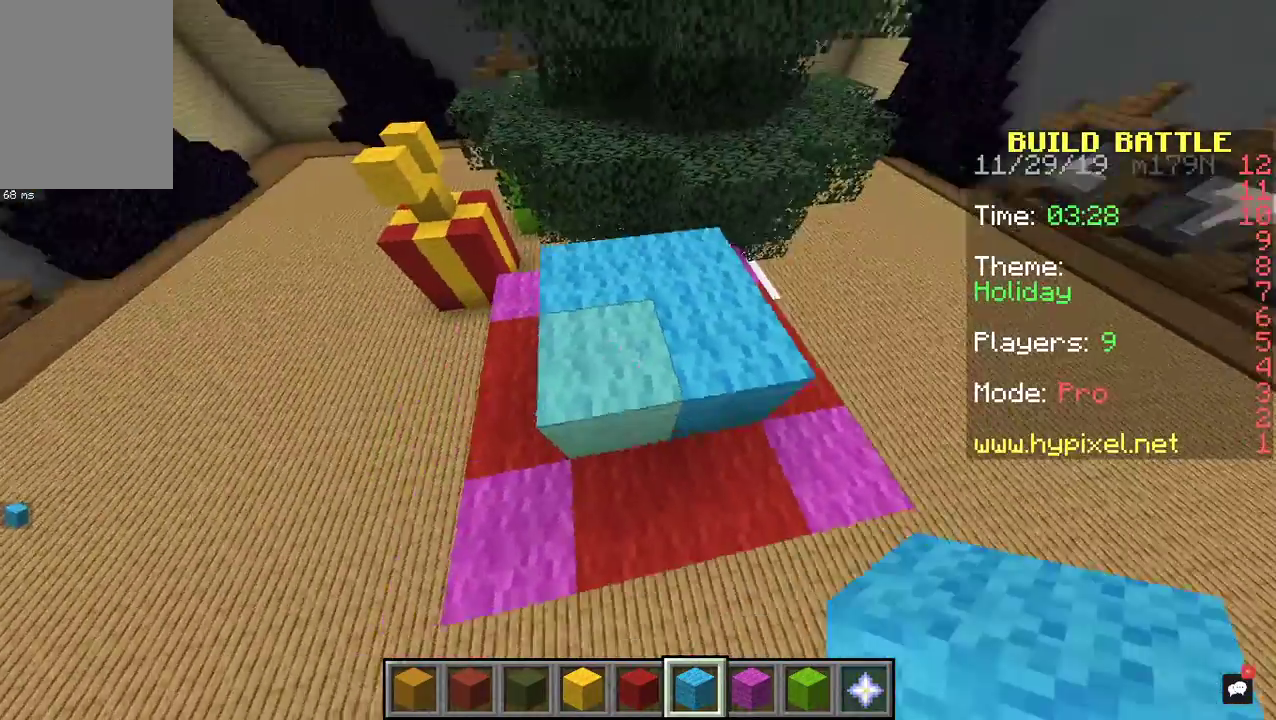
{"keys": [], "mouse": [], "events": [[167, "d", "up"], [200, "s", "up"], [300, "mouse_right", "down"], [433, "mouse_right", "up"]]}
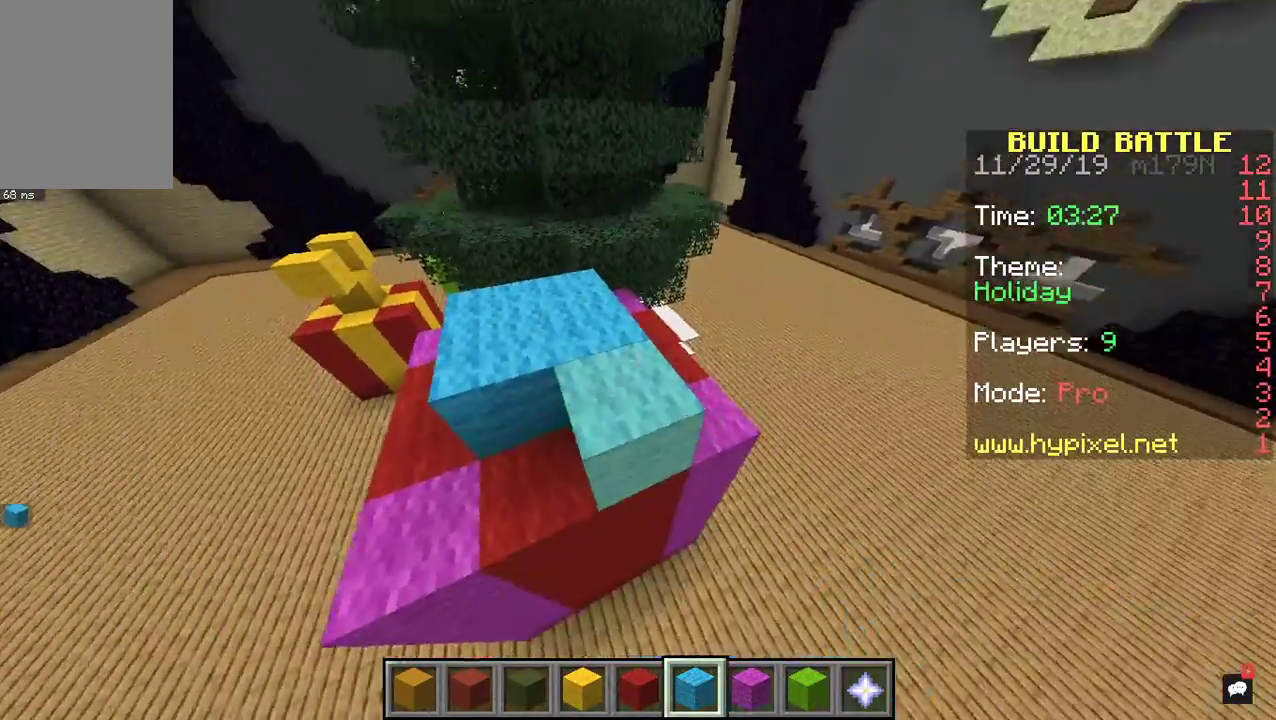
{"keys": [], "mouse": [], "events": [[100, "mouse_right", "down"], [300, "mouse_right", "up"]]}
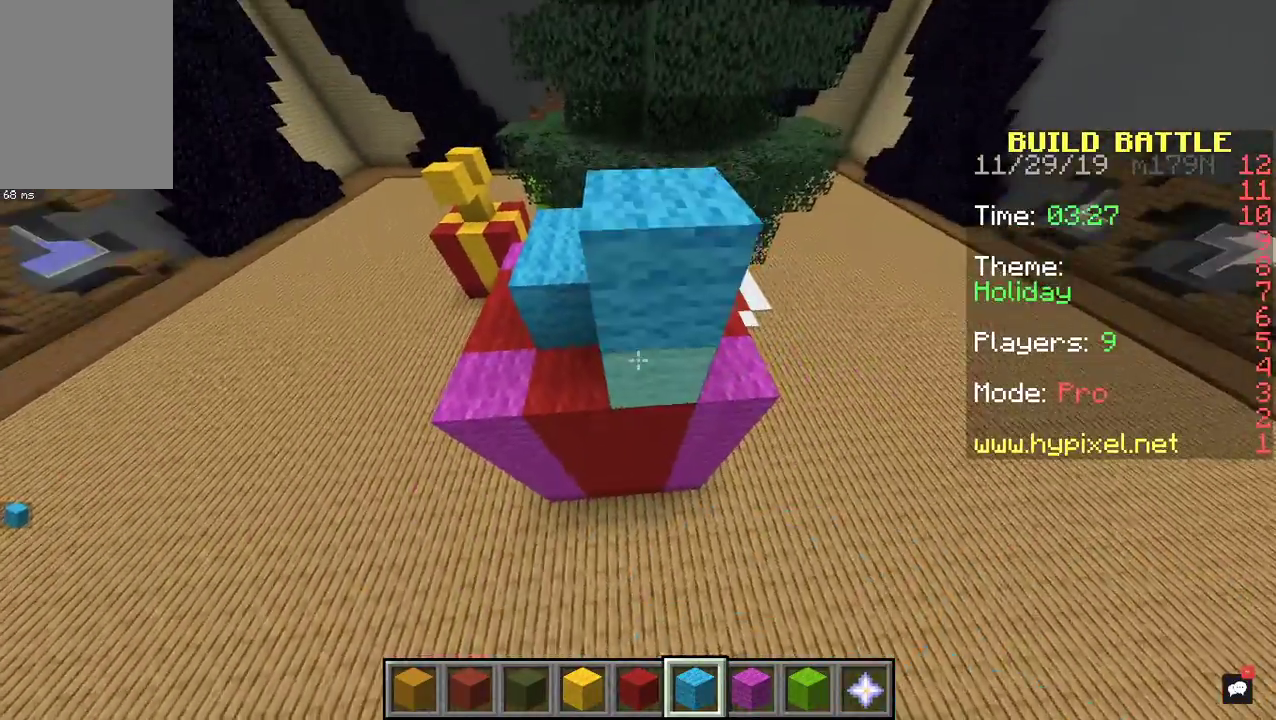
{"keys": ["w"], "mouse": [], "events": [[33, "d", "down"], [367, "d", "up"], [433, "w", "down"]]}
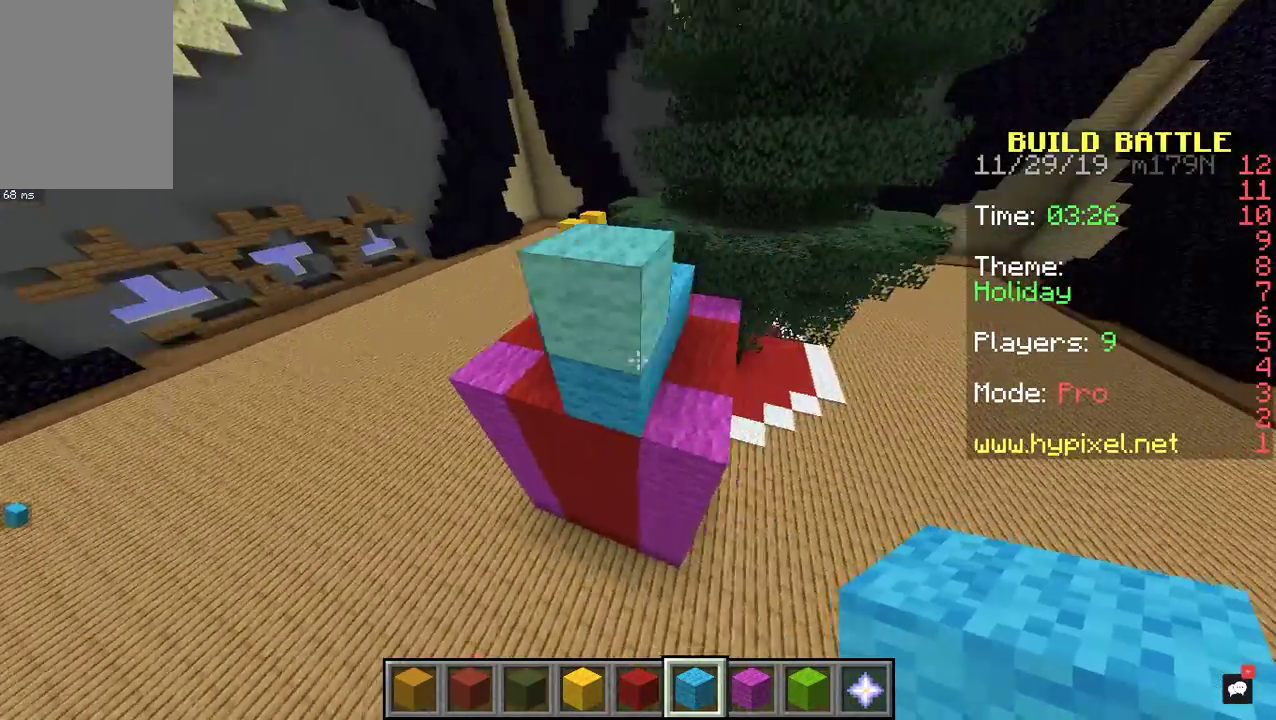
{"keys": ["a"], "mouse": [], "events": [[100, "w", "up"], [267, "mouse_right", "down"], [333, "a", "down"], [467, "mouse_right", "up"]]}
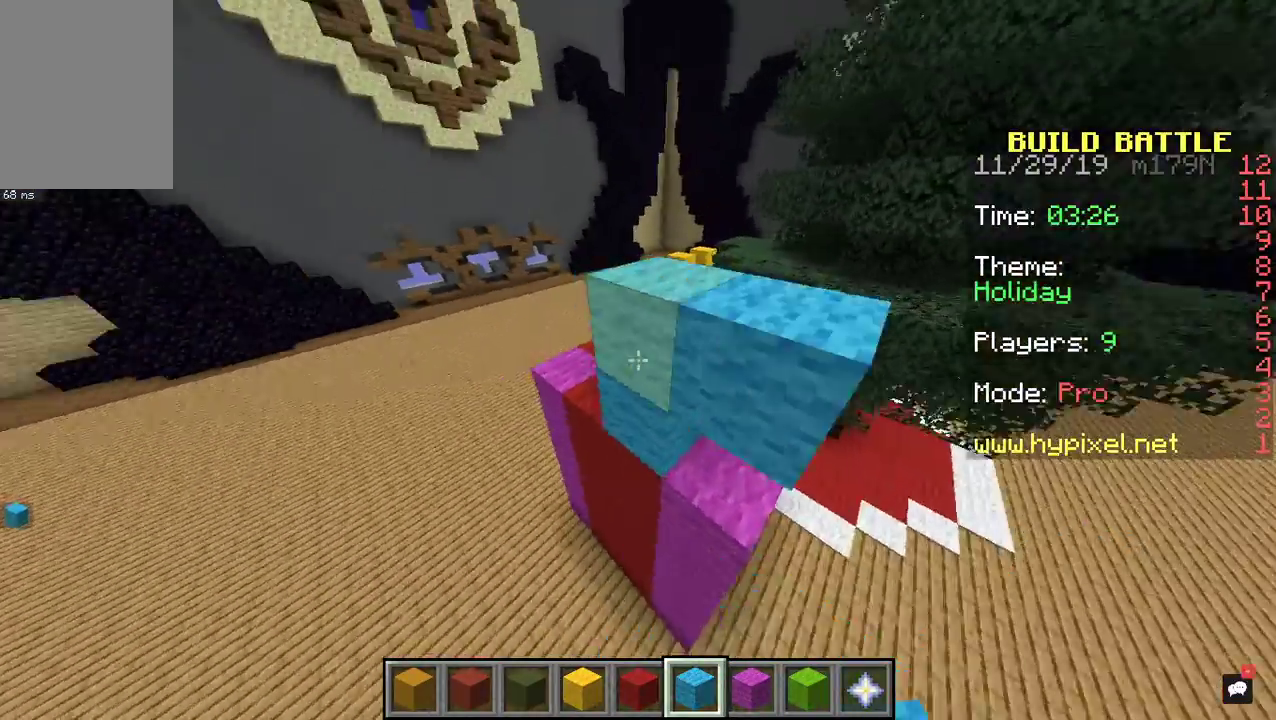
{"keys": ["d", "w"], "mouse": [], "events": [[67, "a", "up"], [133, "mouse_left", "down"], [400, "d", "down"], [433, "w", "down"], [467, "mouse_left", "up"]]}
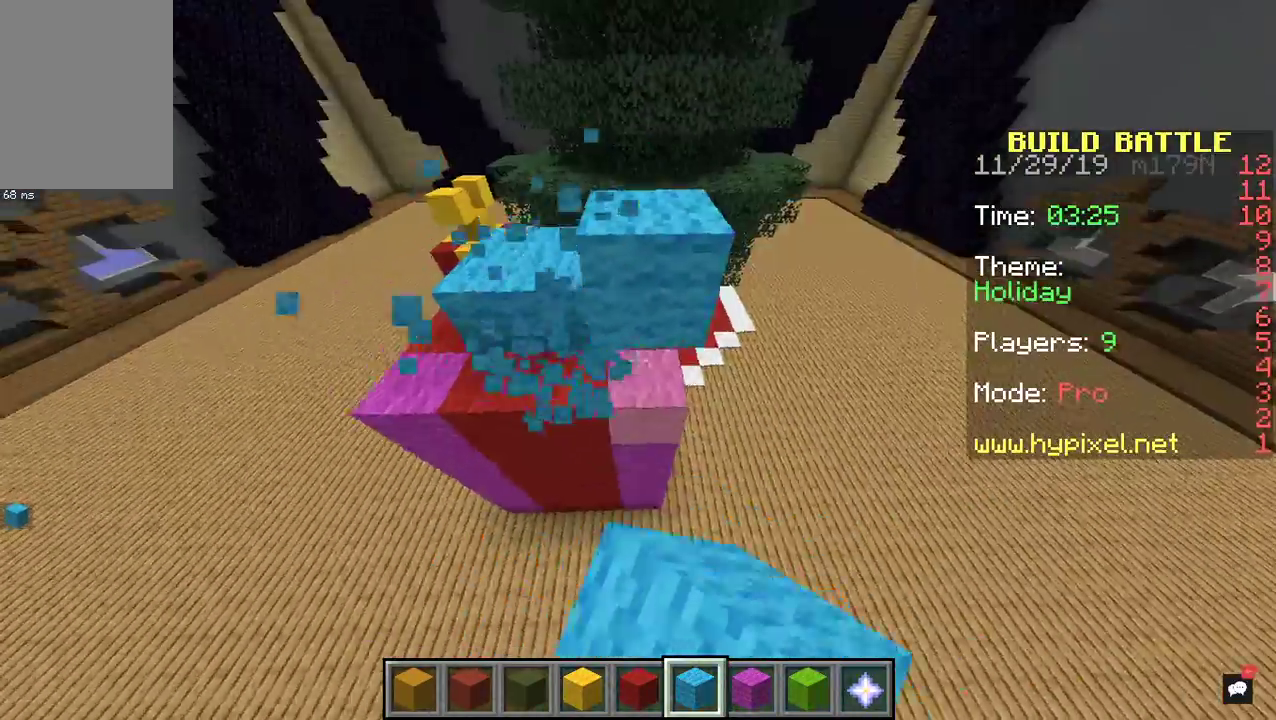
{"keys": ["a", "d", "w"], "mouse": [], "events": [[433, "a", "down"]]}
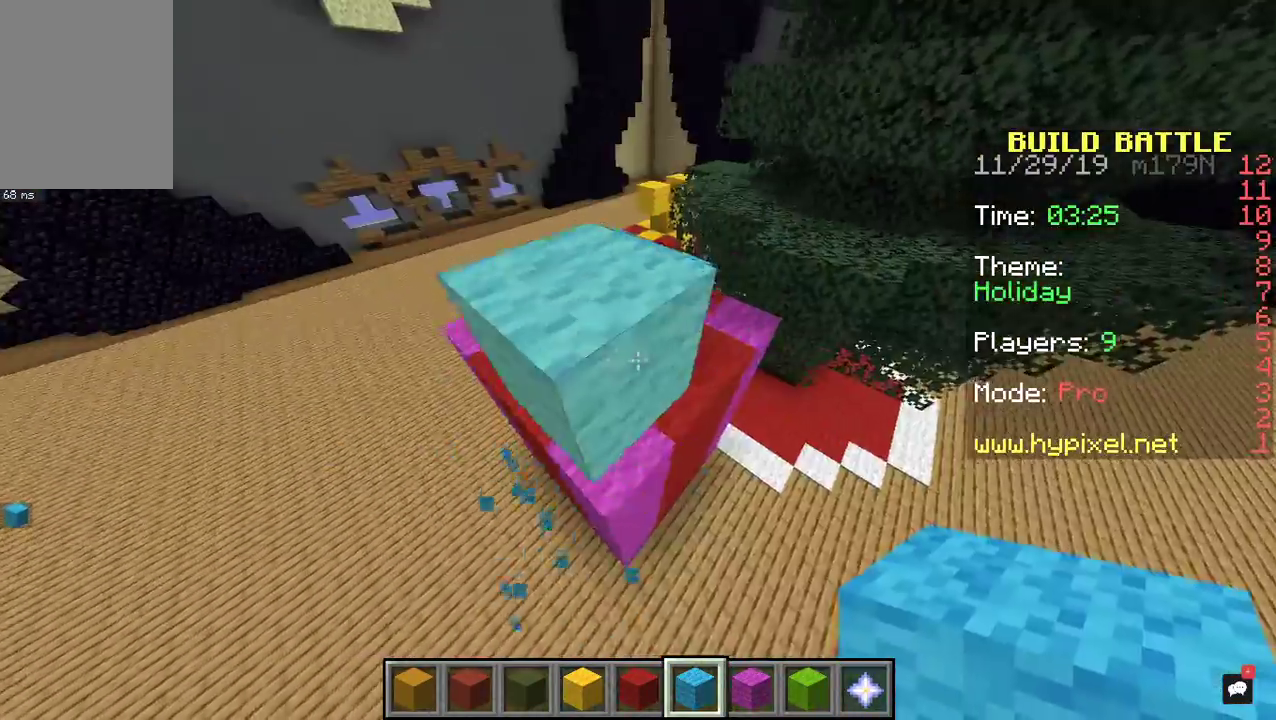
{"keys": [], "mouse": [], "events": [[133, "a", "up"], [400, "d", "up"], [500, "w", "up"]]}
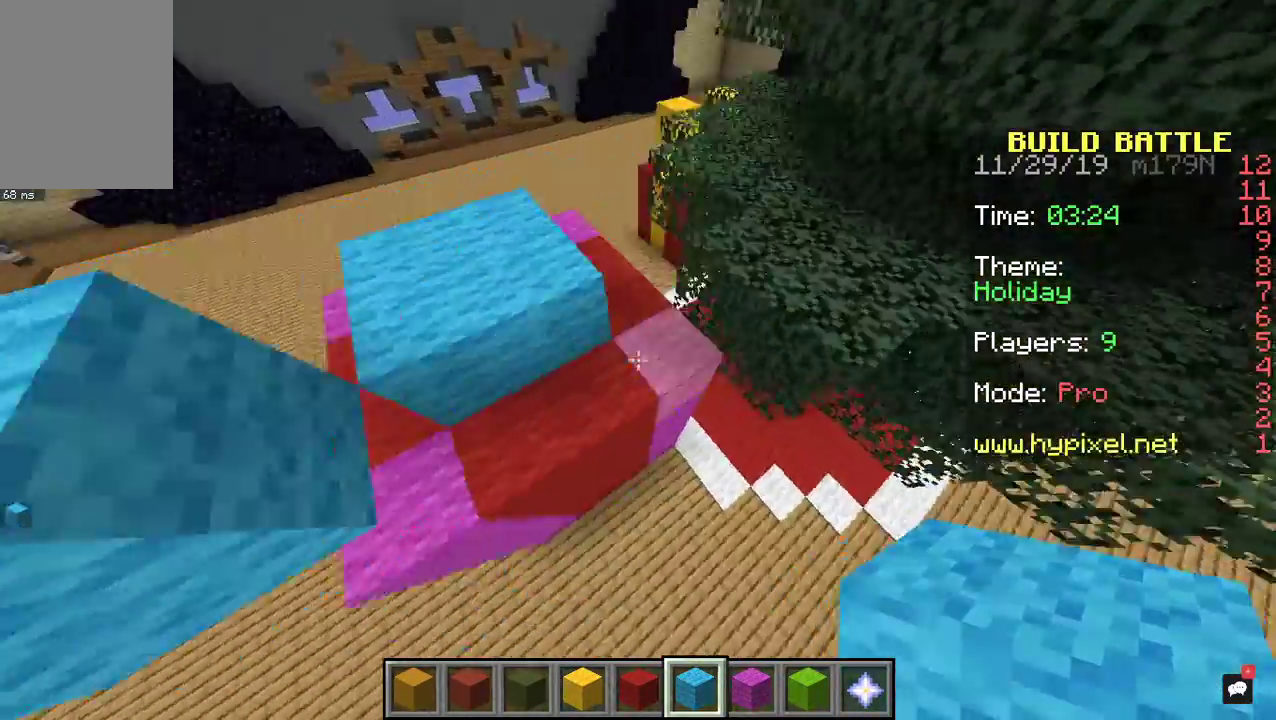
{"keys": ["a", "s"], "mouse": [], "events": [[100, "mouse_right", "down"], [167, "a", "down"], [300, "s", "down"], [367, "a", "up"], [433, "a", "down"], [467, "mouse_right", "up"]]}